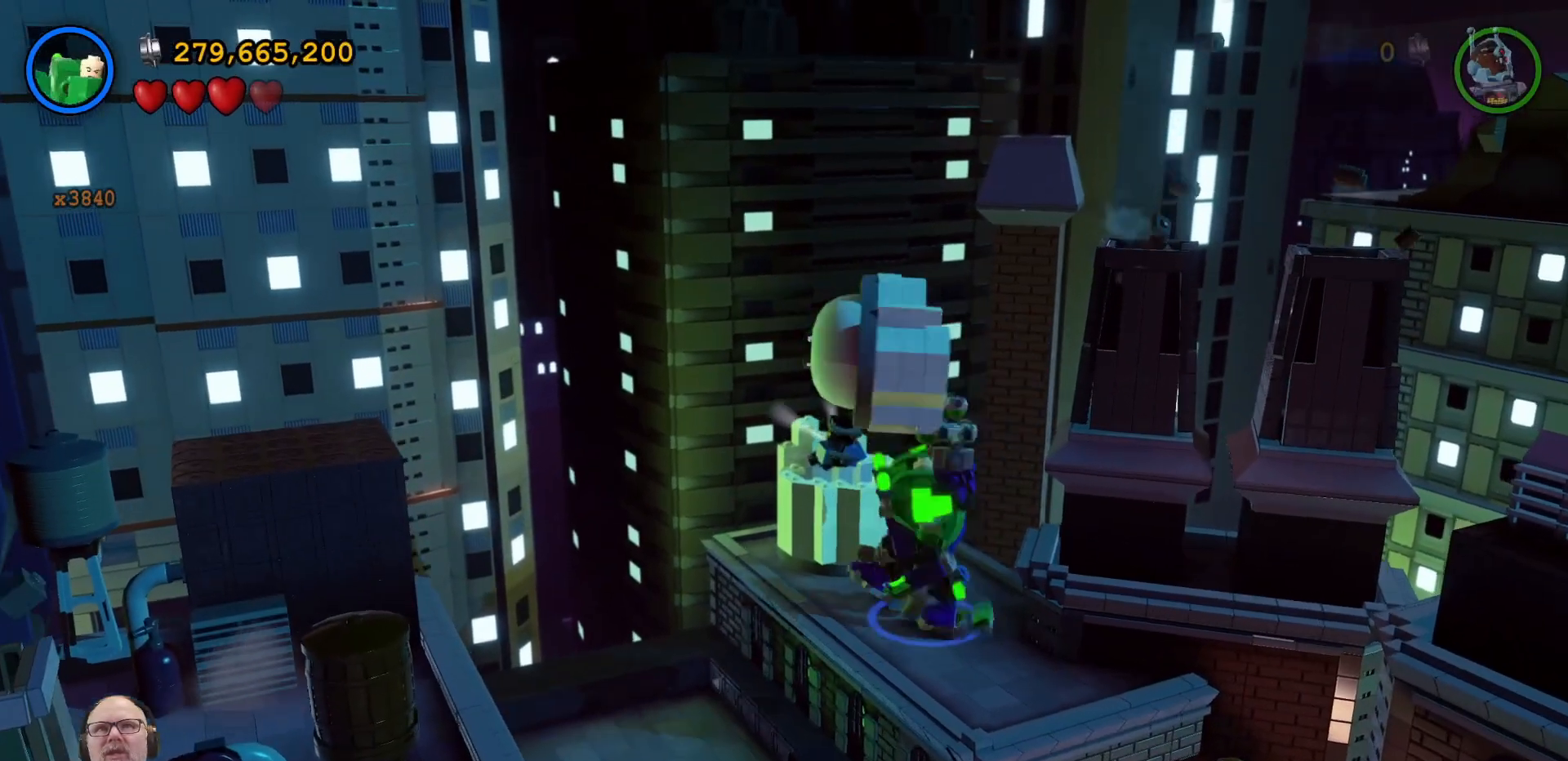
Gameplay with a controller (Xbox layout); each line is a JSON object with the inputs held at the frame after it. "events" lists button and stick changes between this image and that frame as [ms after this image, input, new state], when the widget could be followed in between. Not read: L3 R3.
{"buttons": [], "left_stick": "down", "right_stick": "center", "events": [[33, "left_stick", "down"]]}
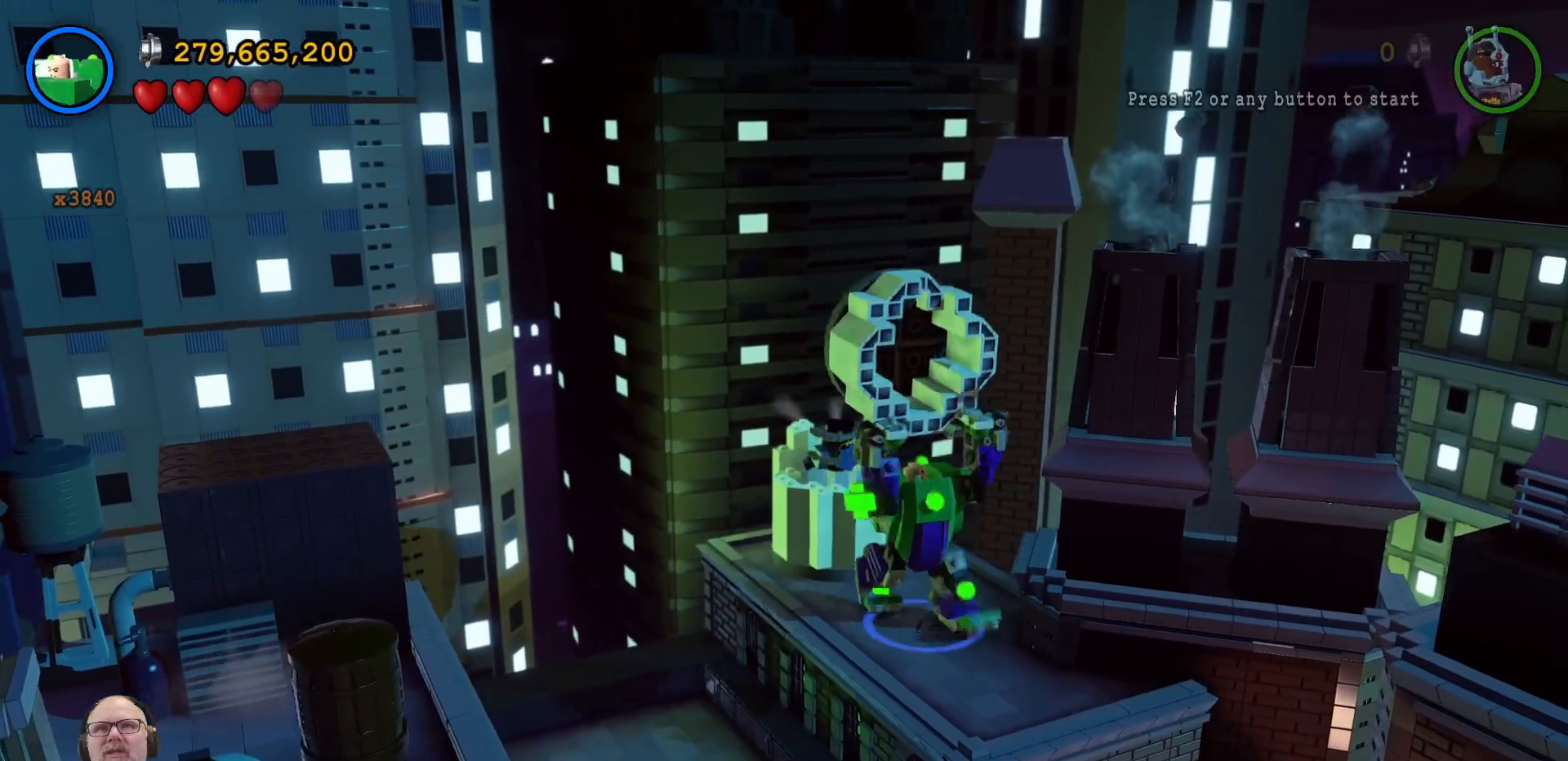
{"buttons": [], "left_stick": "down", "right_stick": "center", "events": []}
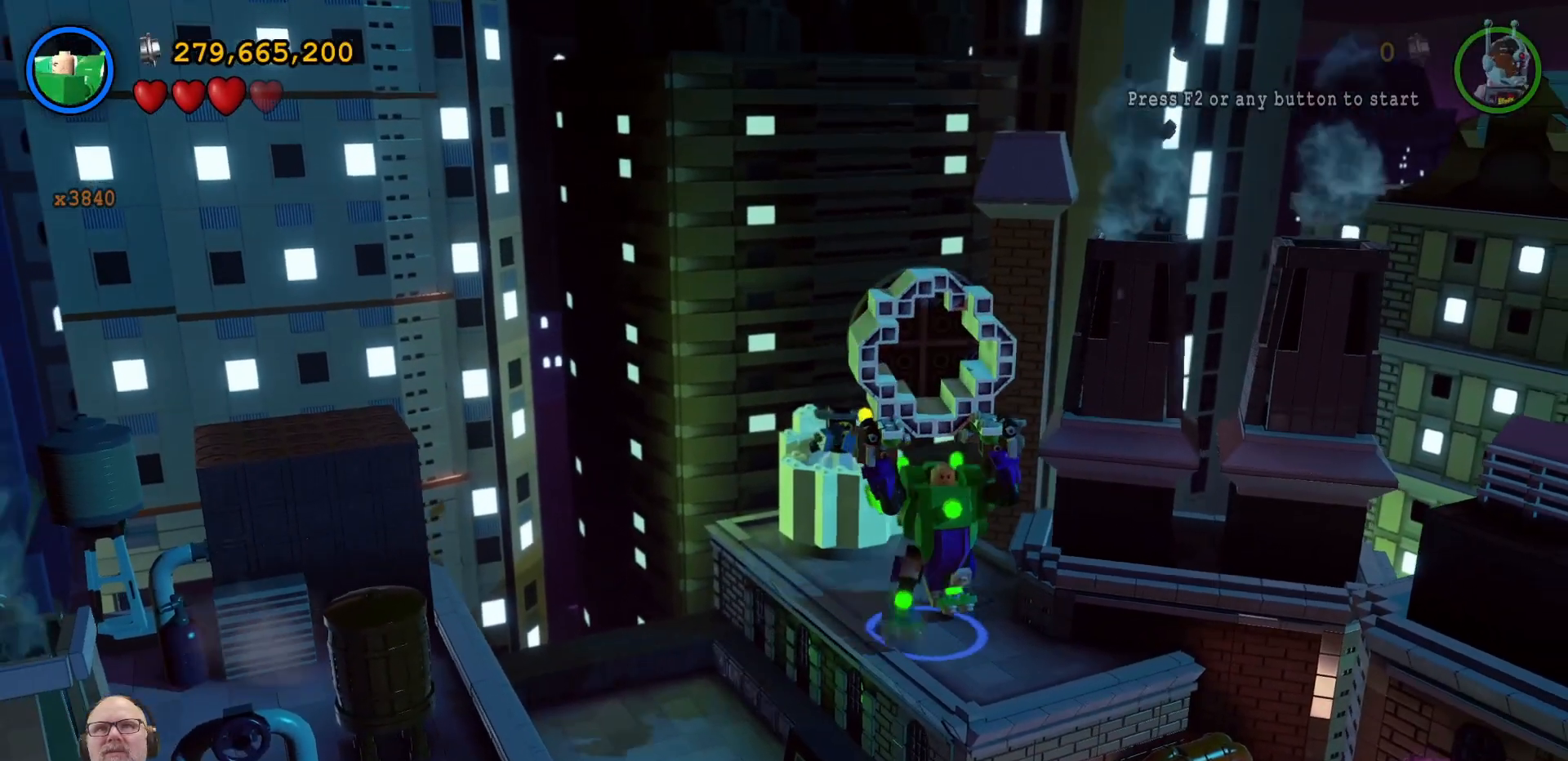
{"buttons": ["X"], "left_stick": "center", "right_stick": "center", "events": [[300, "X", "down"], [333, "left_stick", "center"]]}
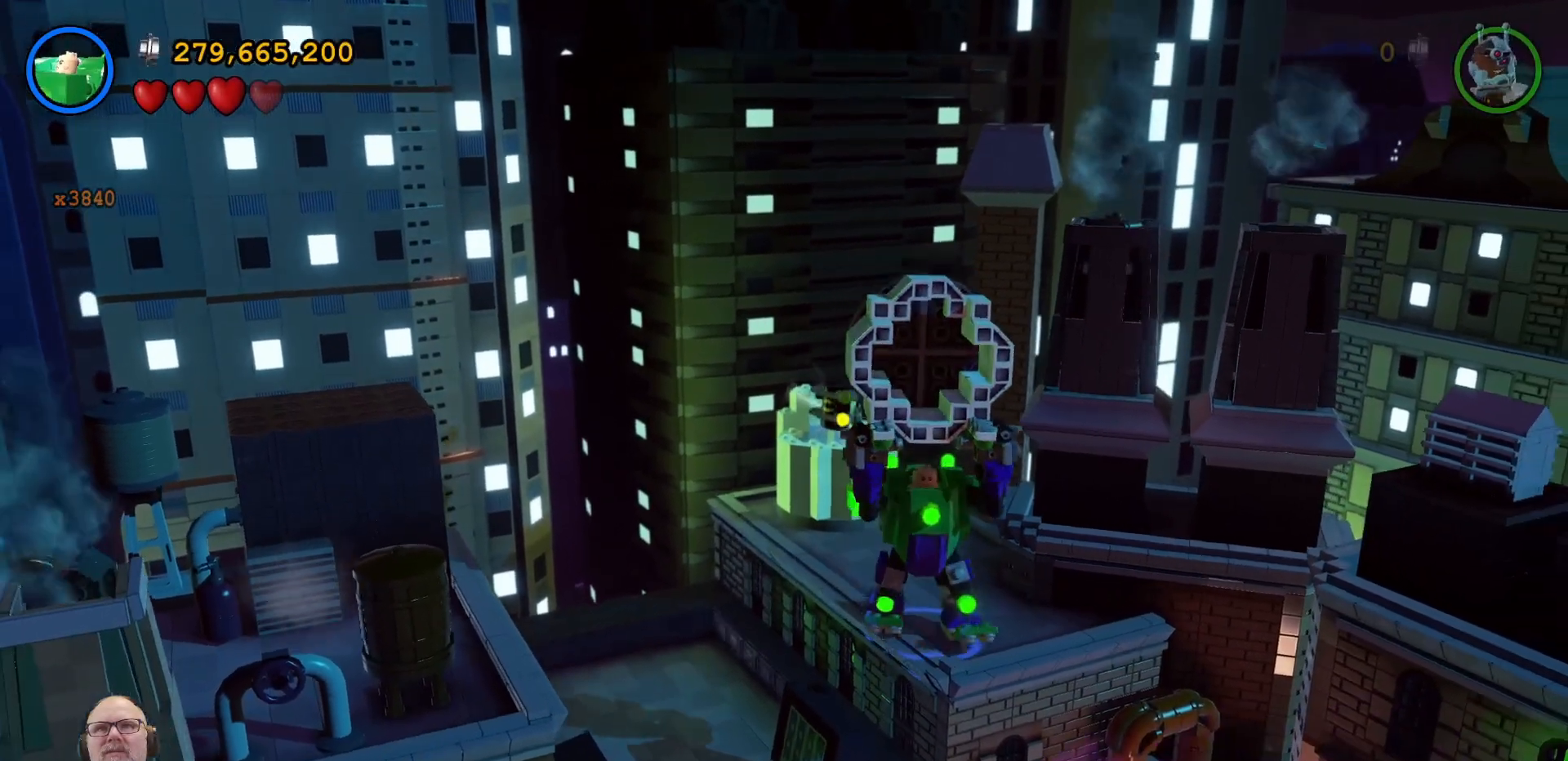
{"buttons": ["X"], "left_stick": "down", "right_stick": "center", "events": [[167, "left_stick", "down"]]}
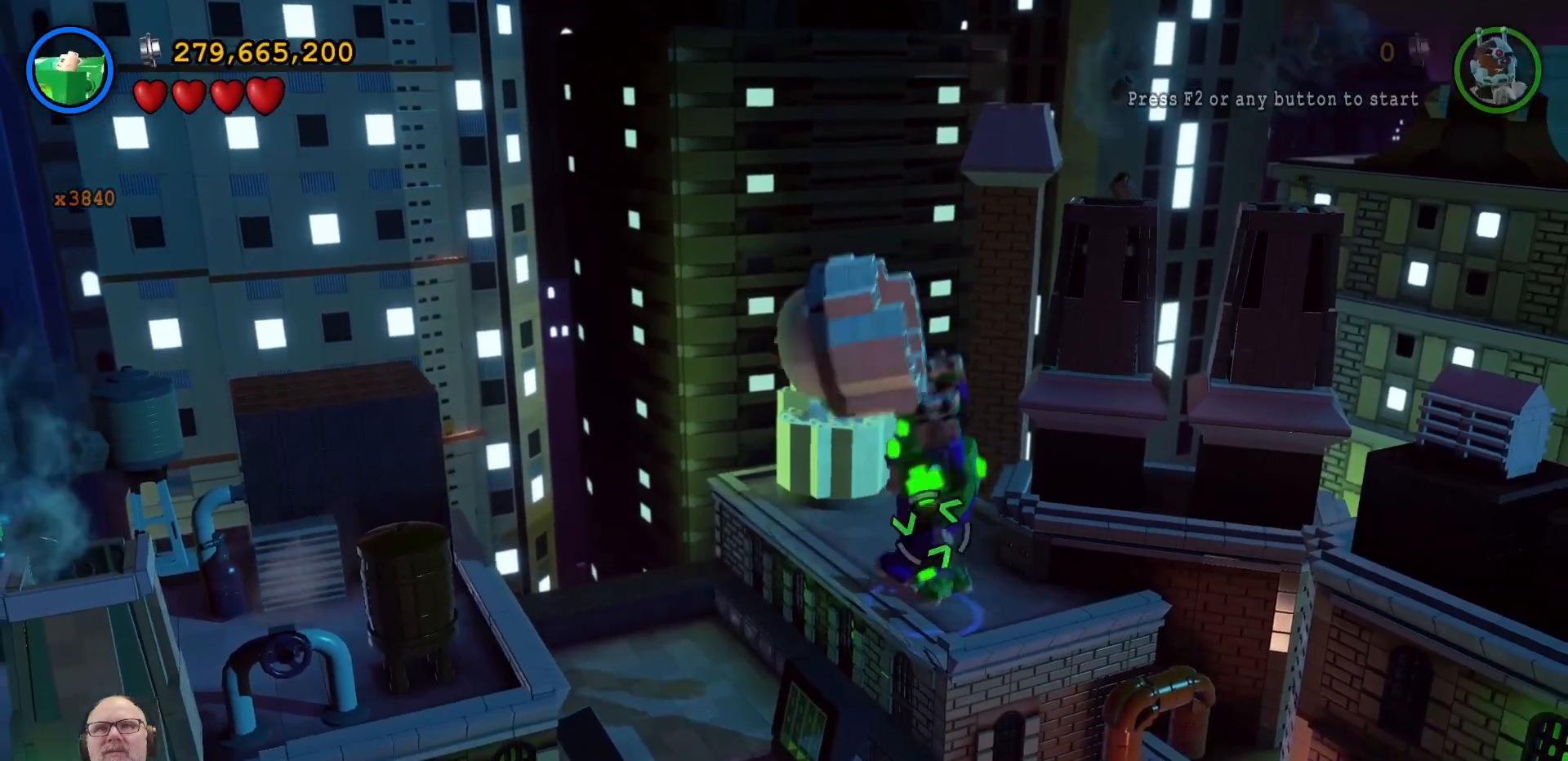
{"buttons": ["X"], "left_stick": "down-left", "right_stick": "center", "events": [[133, "left_stick", "down-left"]]}
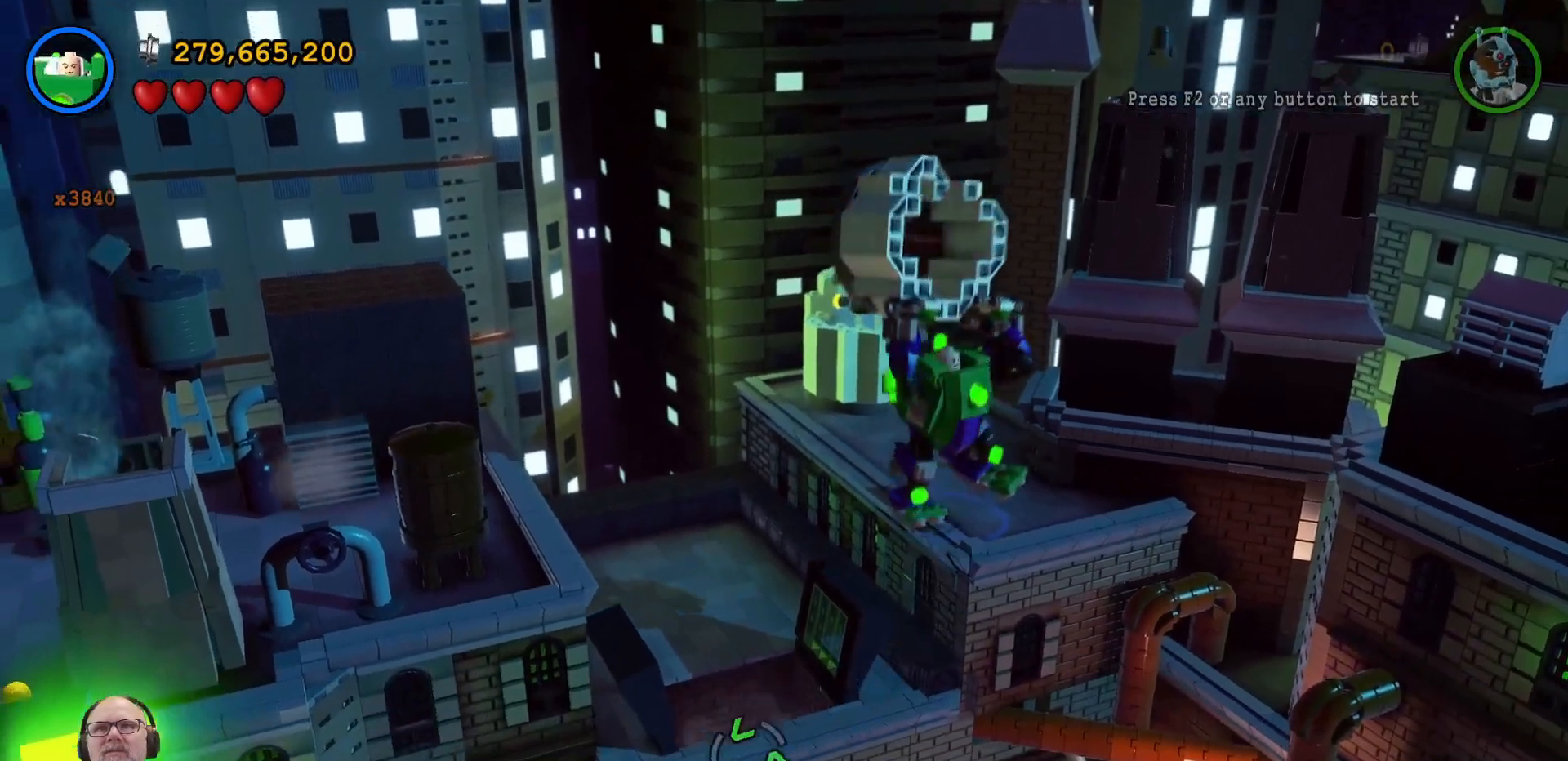
{"buttons": ["X"], "left_stick": "down", "right_stick": "center", "events": [[467, "left_stick", "down"]]}
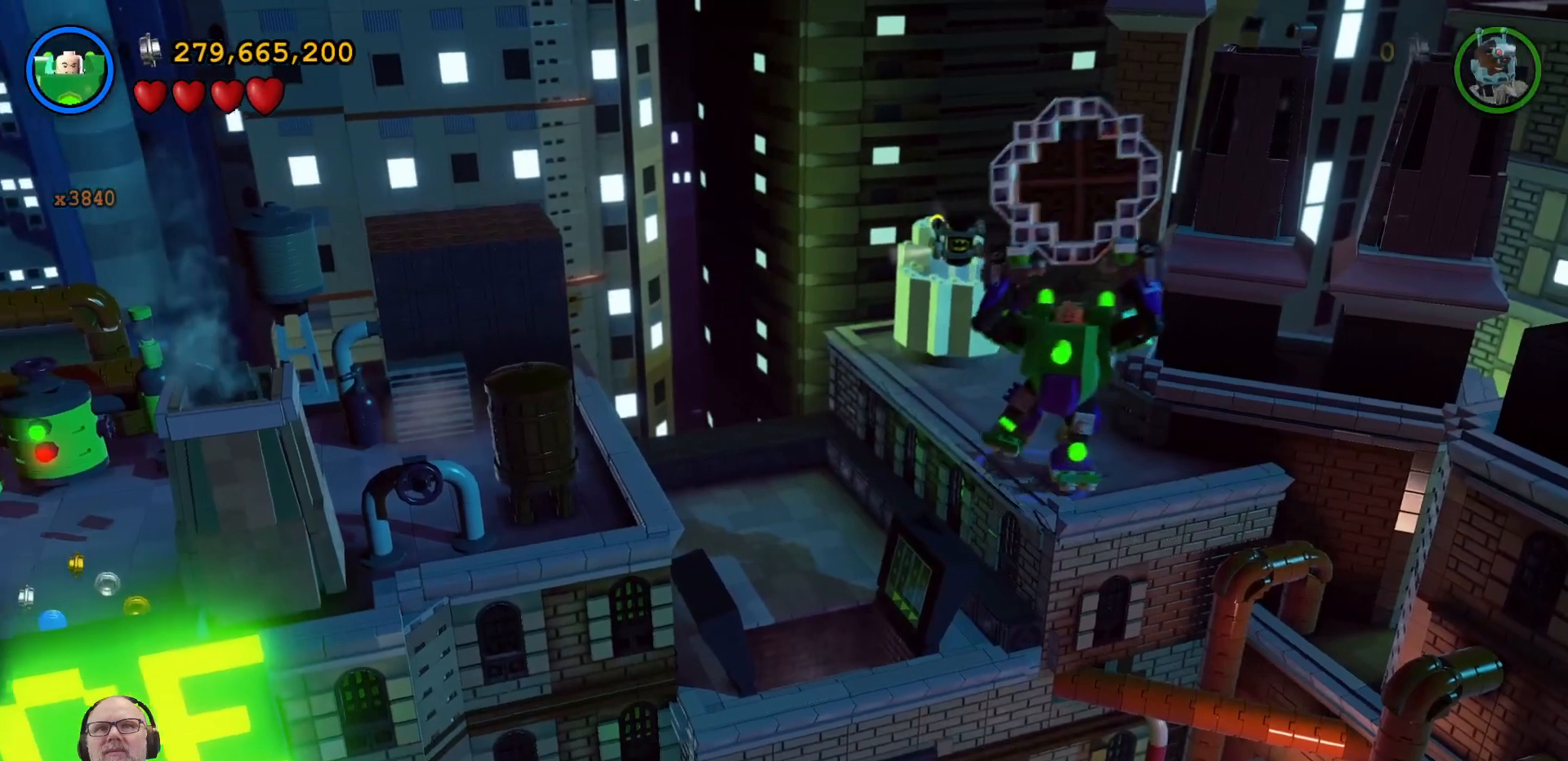
{"buttons": [], "left_stick": "center", "right_stick": "center", "events": [[233, "X", "up"], [233, "left_stick", "center"], [367, "X", "down"], [467, "X", "up"]]}
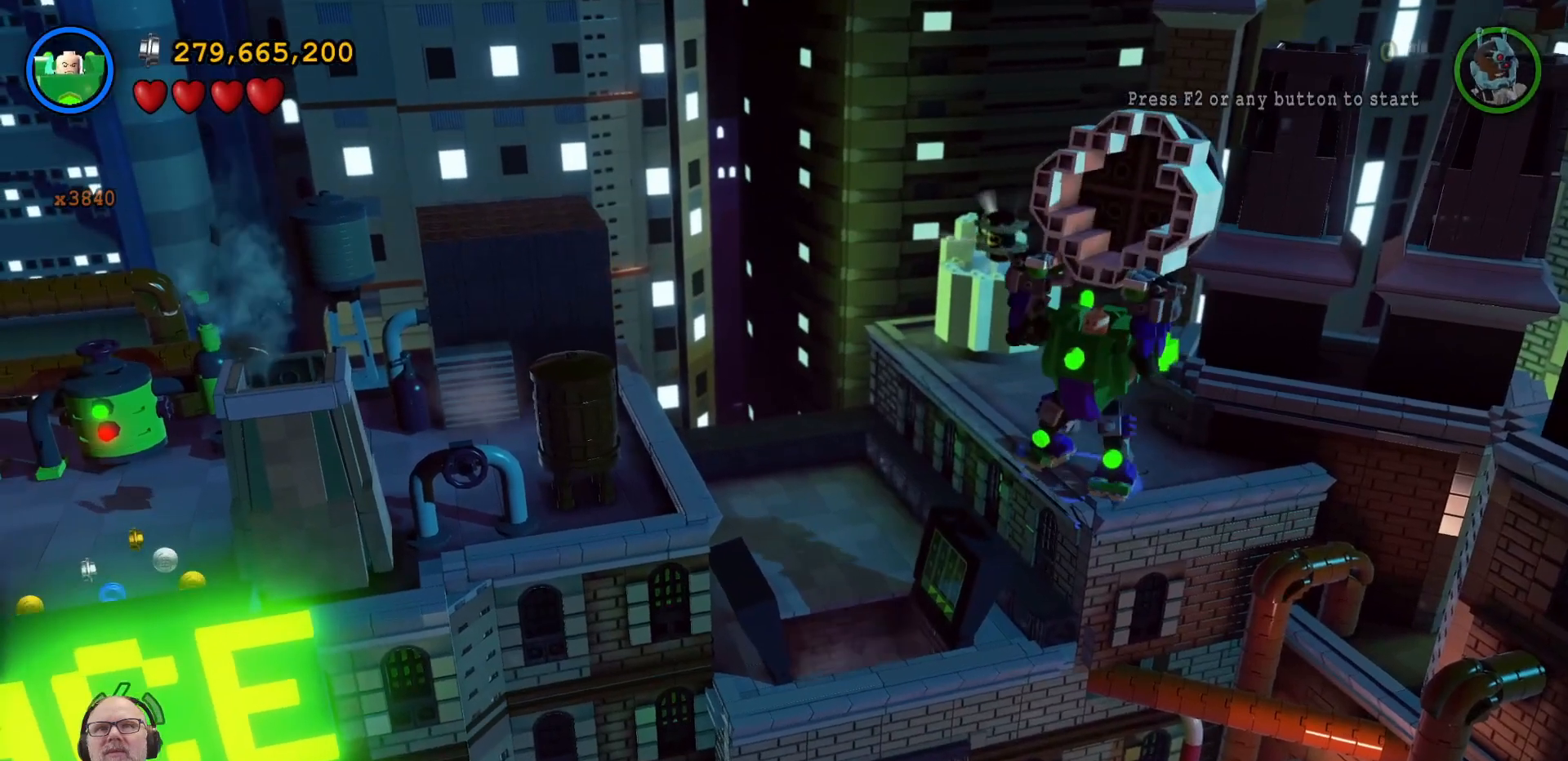
{"buttons": [], "left_stick": "center", "right_stick": "center", "events": [[67, "X", "down"], [167, "X", "up"]]}
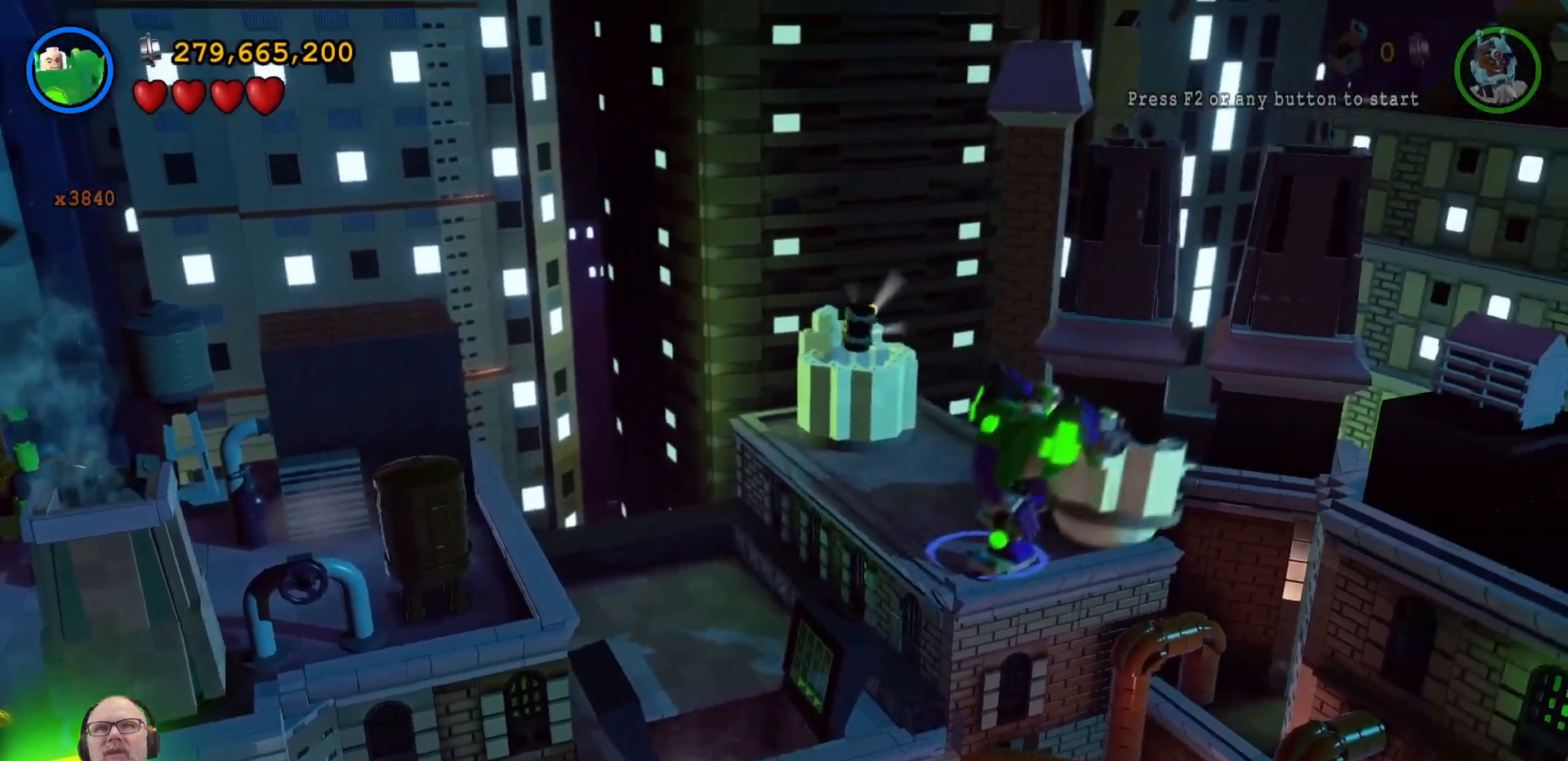
{"buttons": [], "left_stick": "center", "right_stick": "center", "events": []}
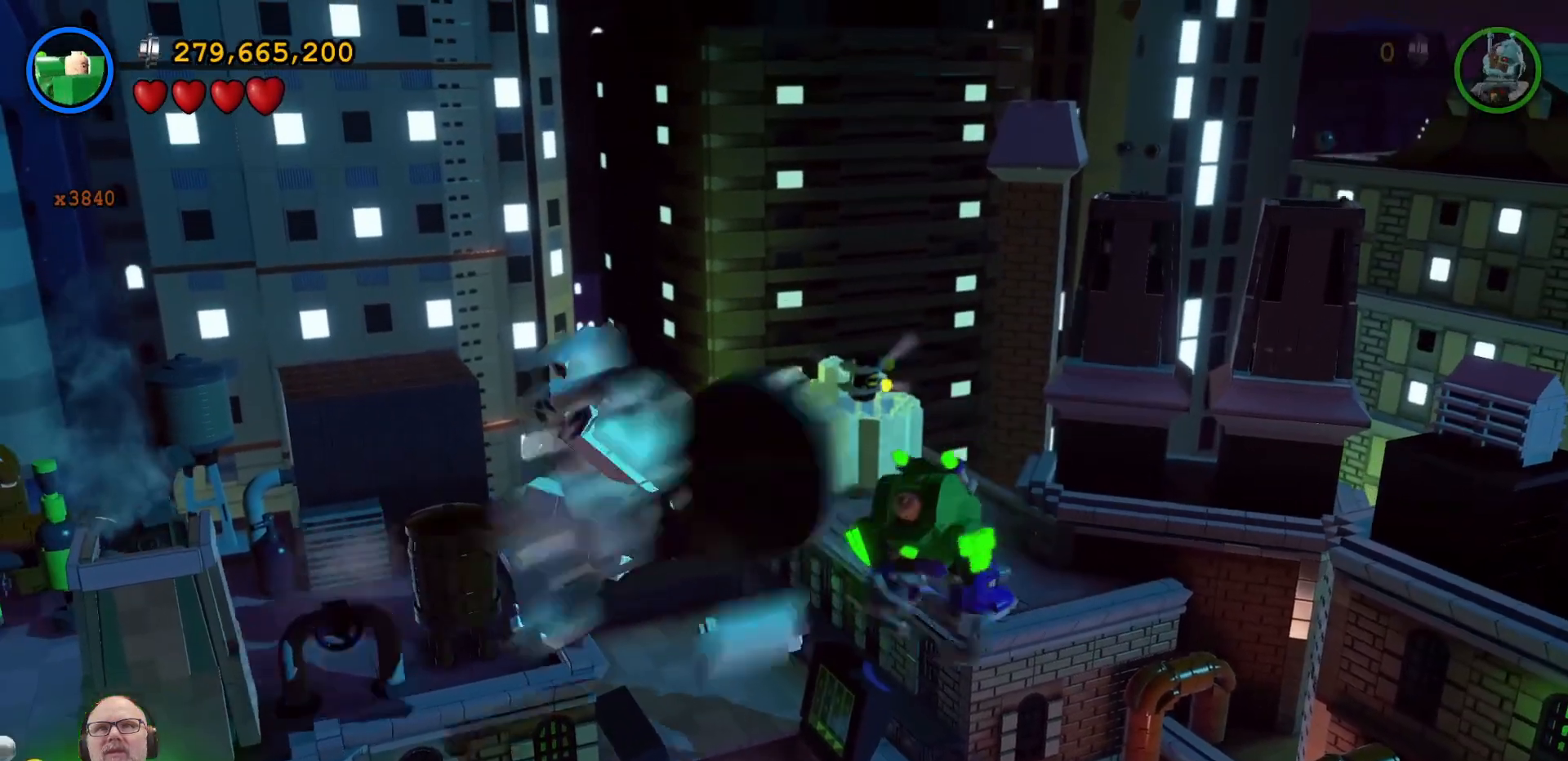
{"buttons": [], "left_stick": "center", "right_stick": "center", "events": []}
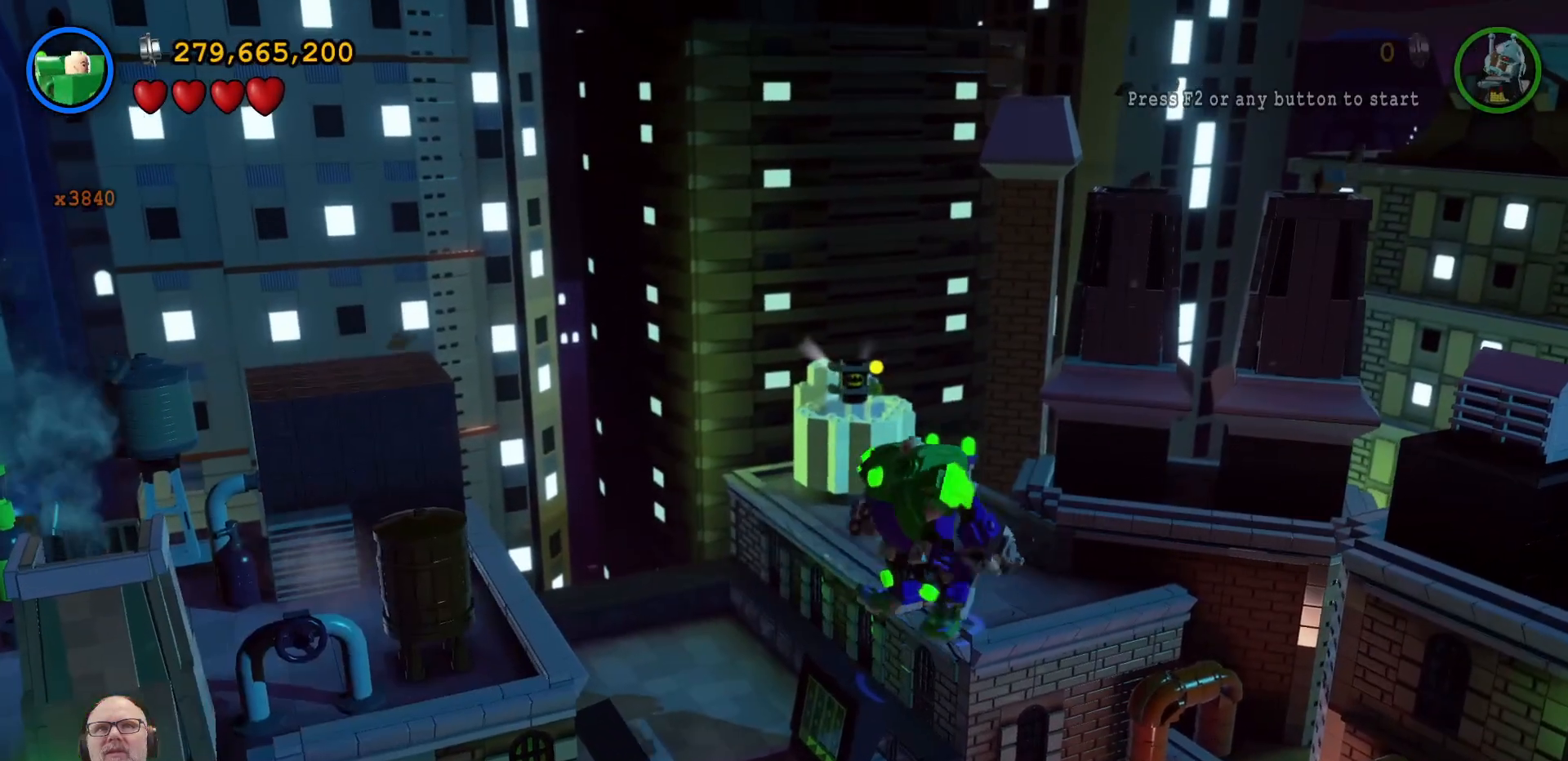
{"buttons": [], "left_stick": "up", "right_stick": "center", "events": [[333, "left_stick", "up"]]}
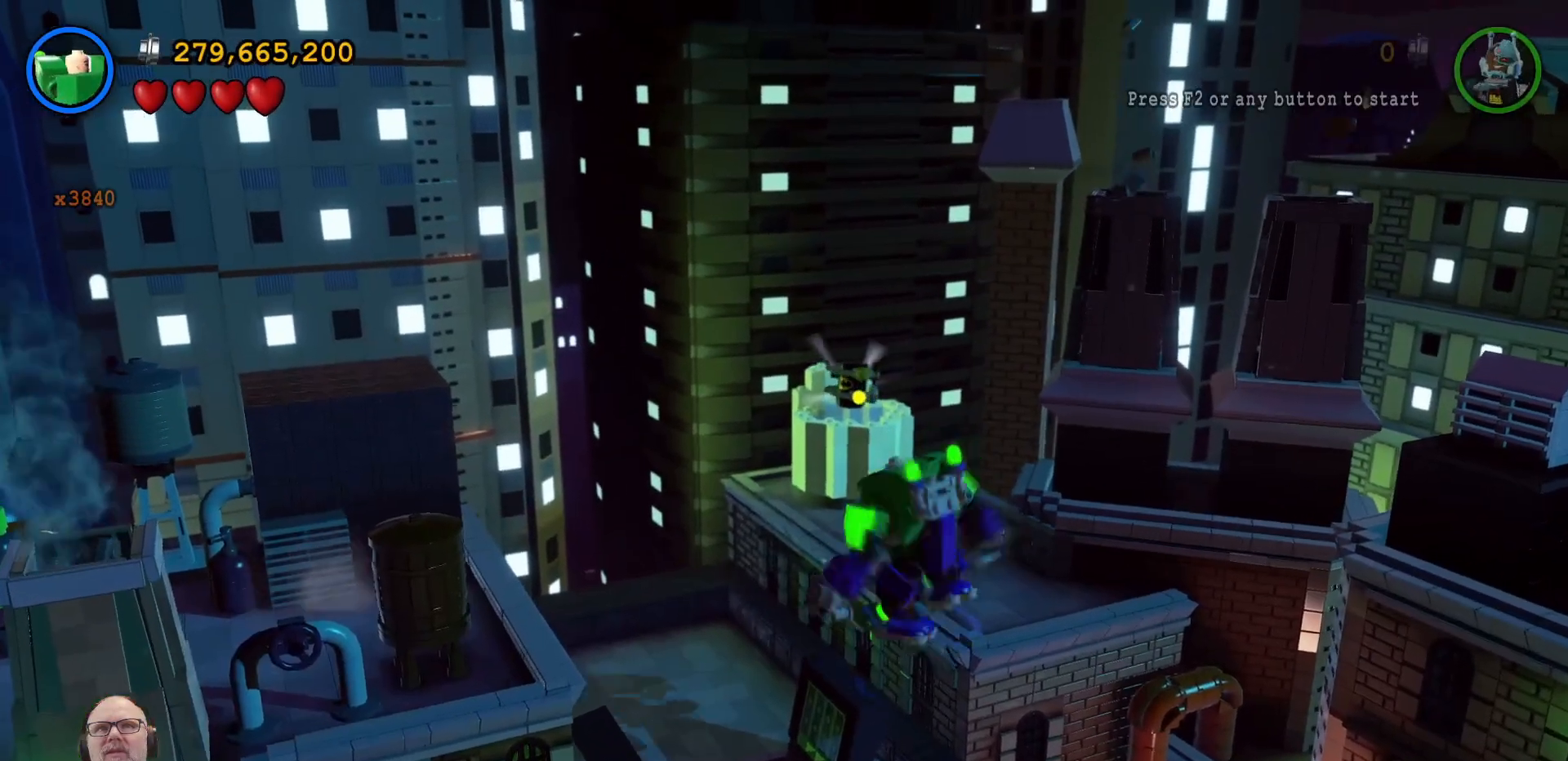
{"buttons": [], "left_stick": "up", "right_stick": "center", "events": [[433, "A", "down"], [500, "A", "up"]]}
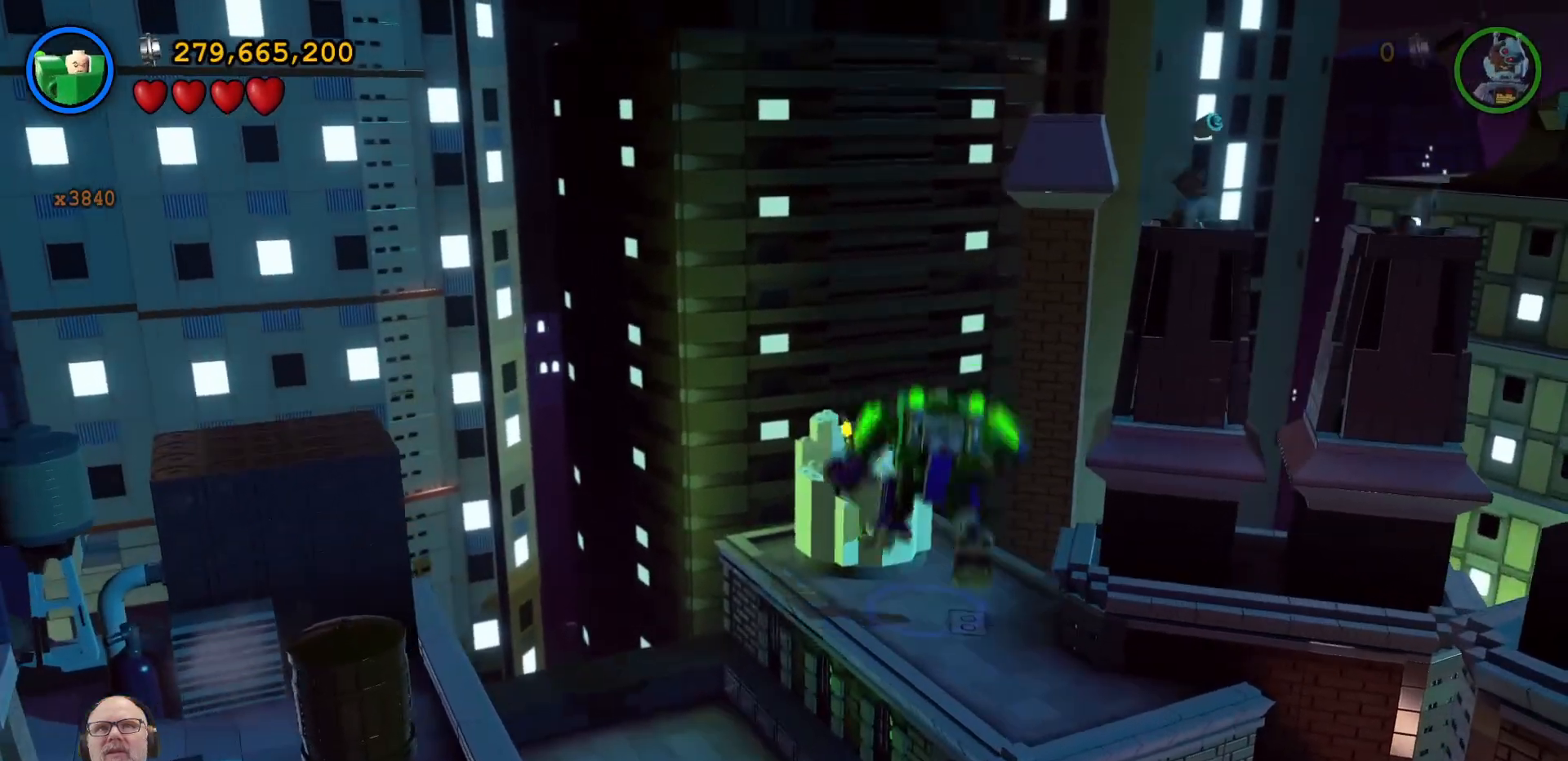
{"buttons": [], "left_stick": "center", "right_stick": "center", "events": [[267, "left_stick", "up-left"], [367, "left_stick", "center"]]}
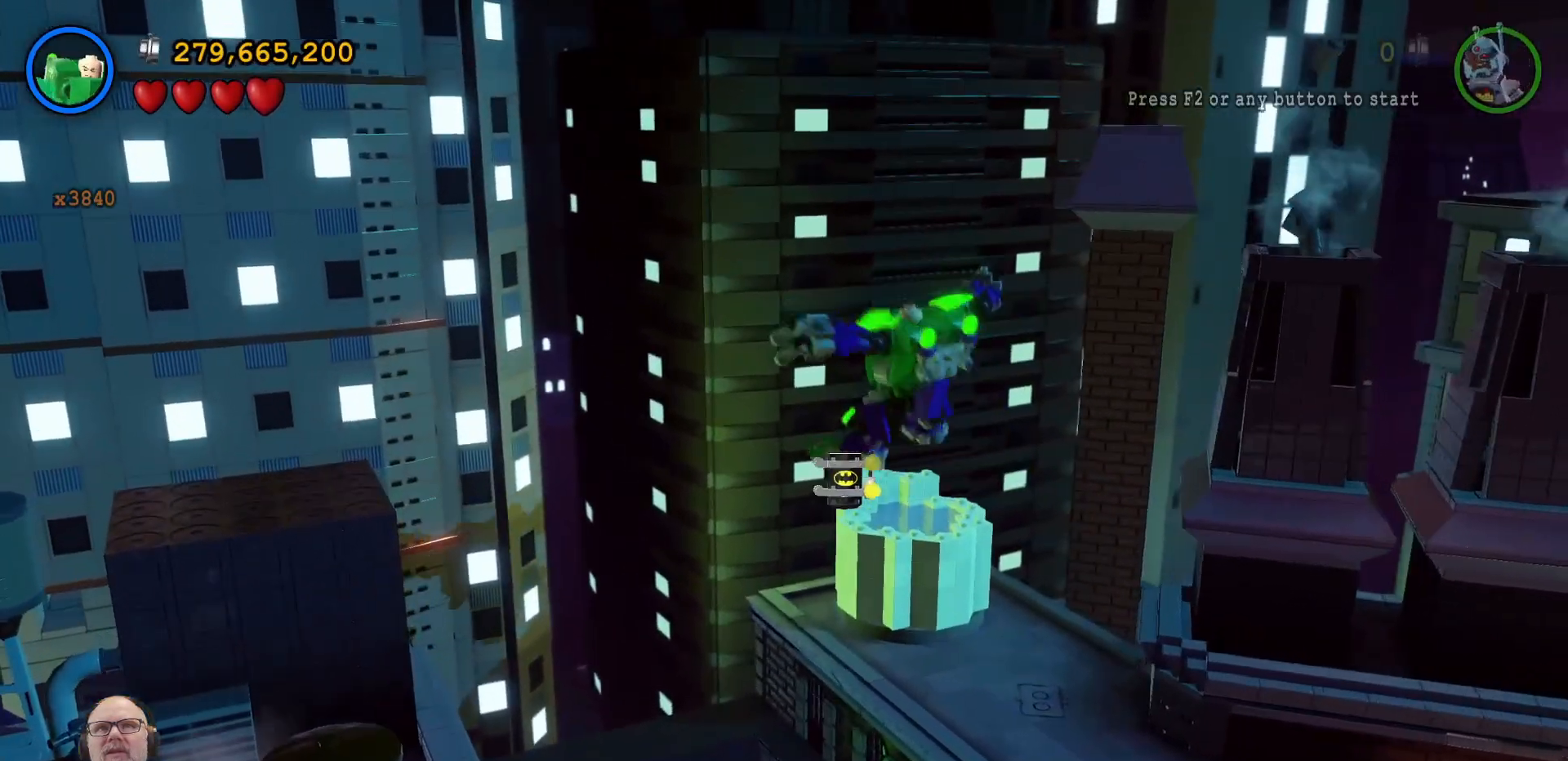
{"buttons": [], "left_stick": "down-right", "right_stick": "center", "events": [[400, "left_stick", "down-right"]]}
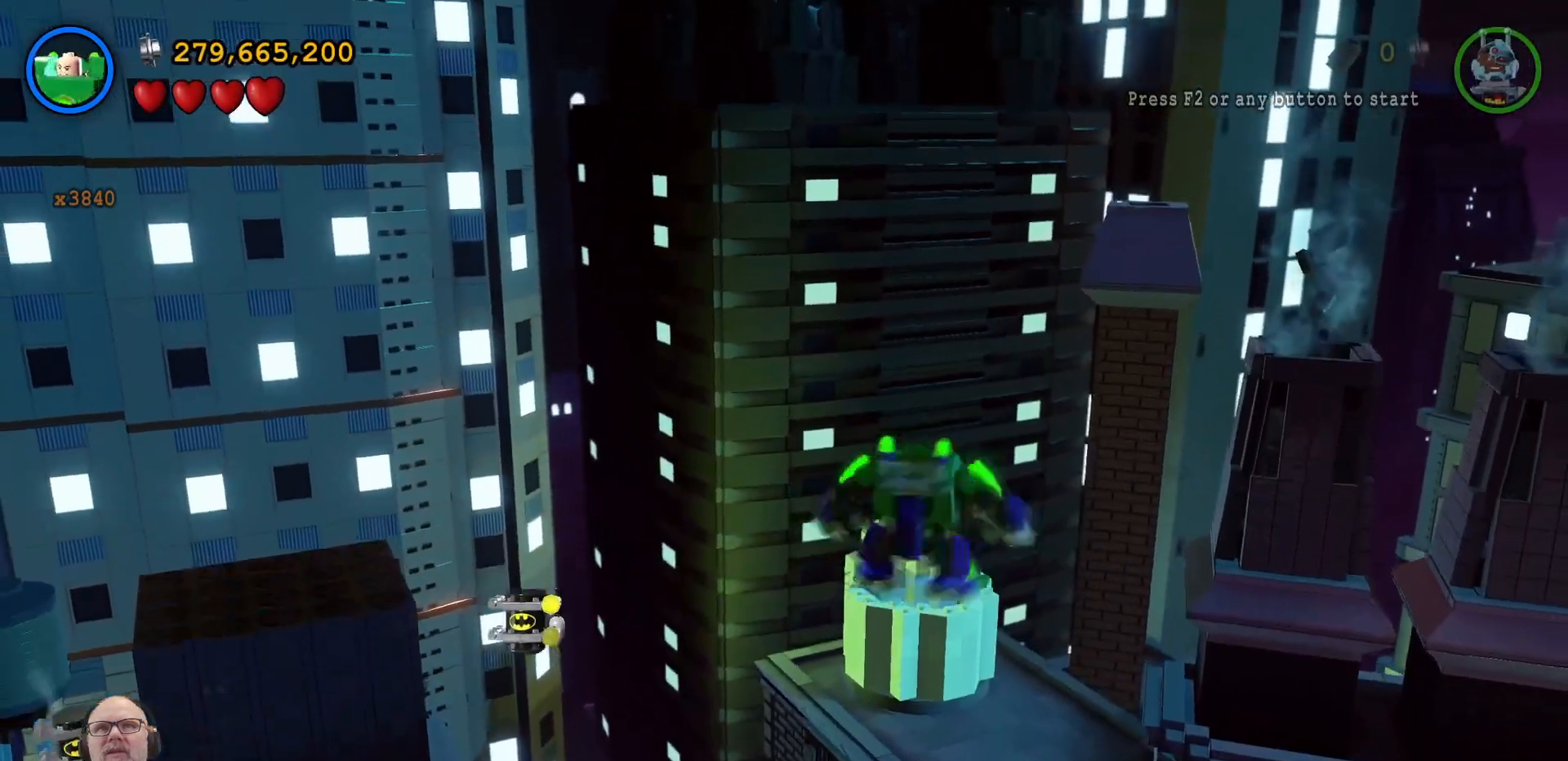
{"buttons": [], "left_stick": "center", "right_stick": "center", "events": [[400, "left_stick", "center"]]}
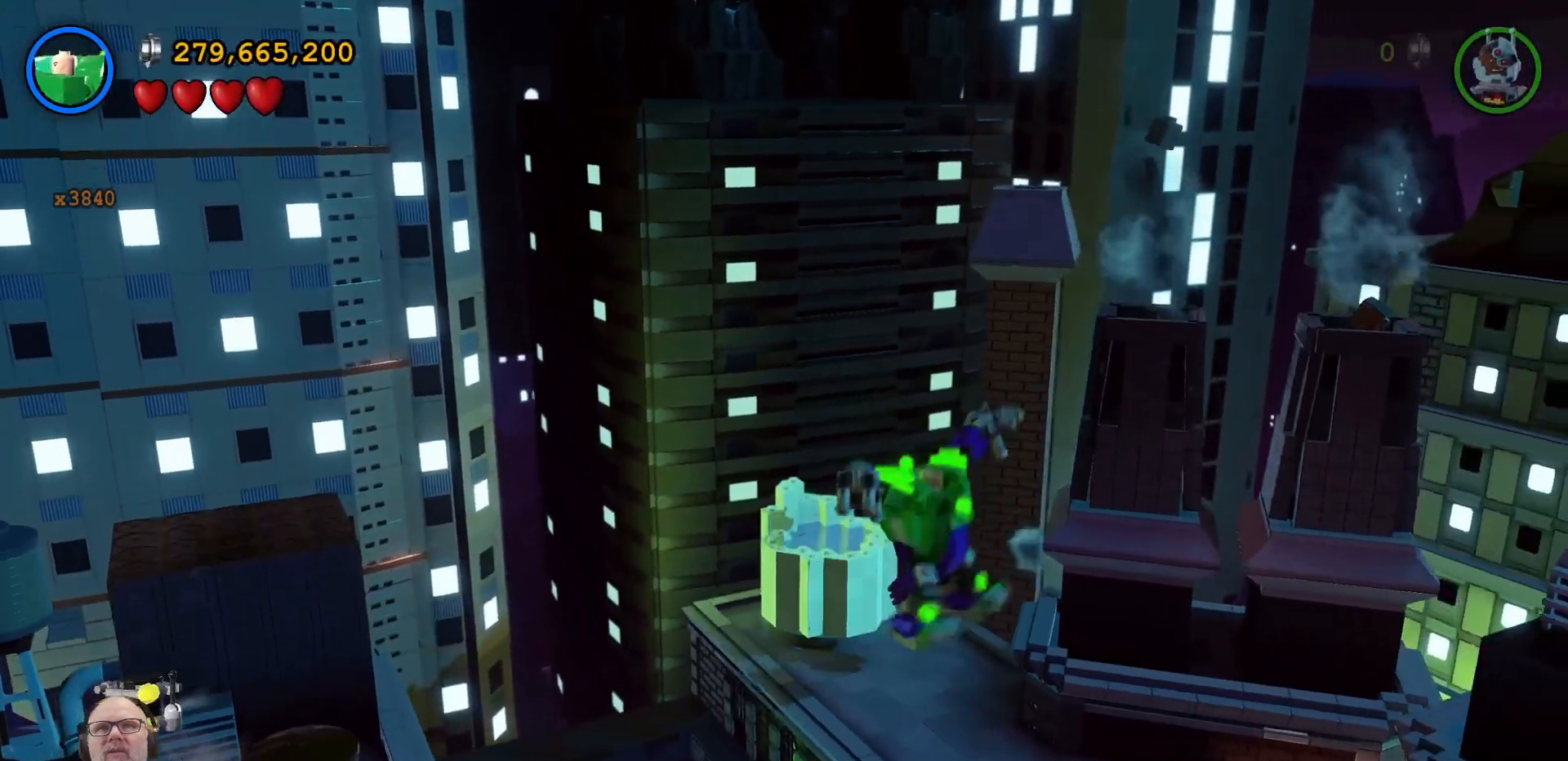
{"buttons": [], "left_stick": "center", "right_stick": "center", "events": []}
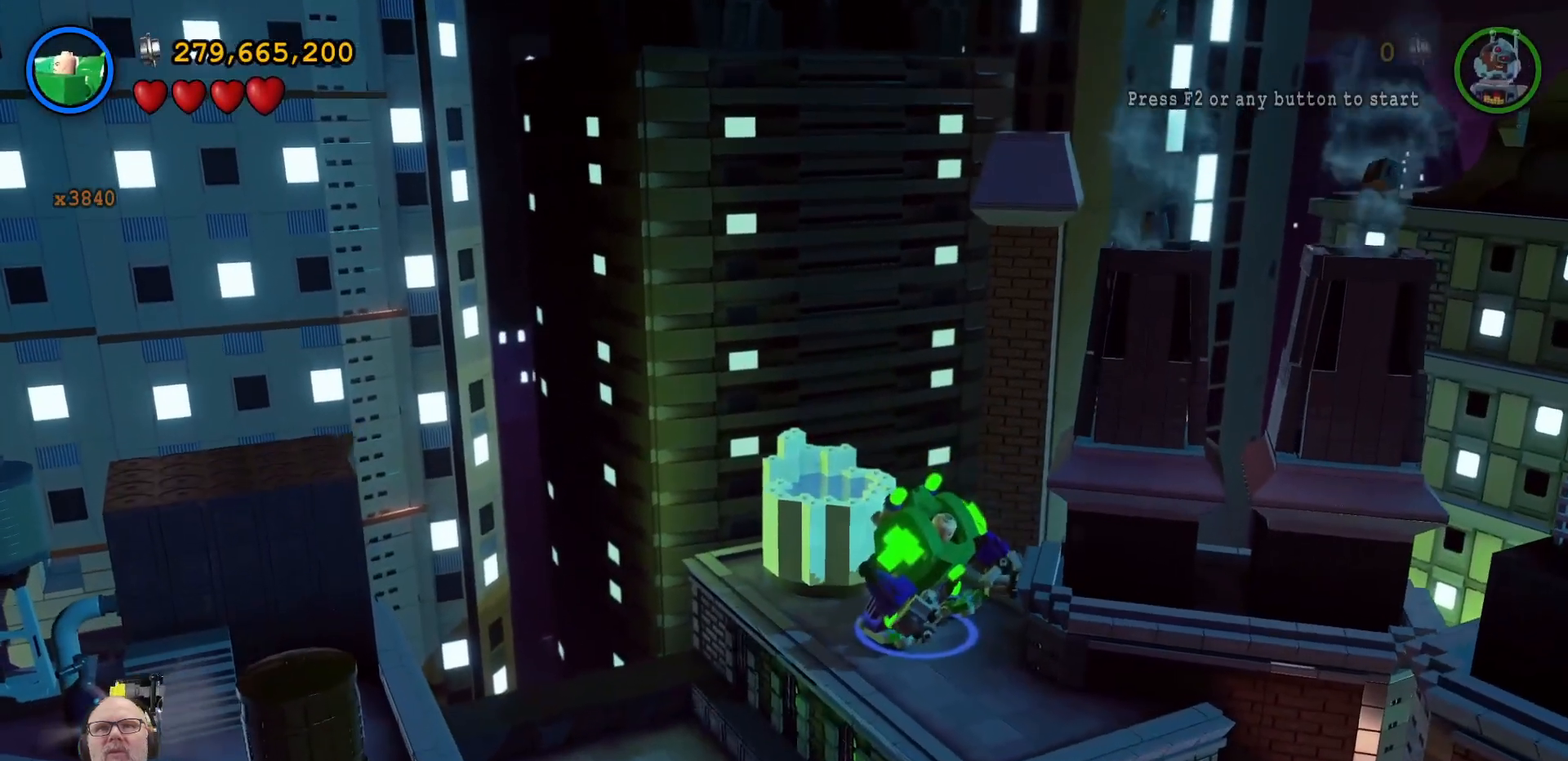
{"buttons": [], "left_stick": "center", "right_stick": "center", "events": [[167, "left_stick", "down-left"], [300, "left_stick", "center"]]}
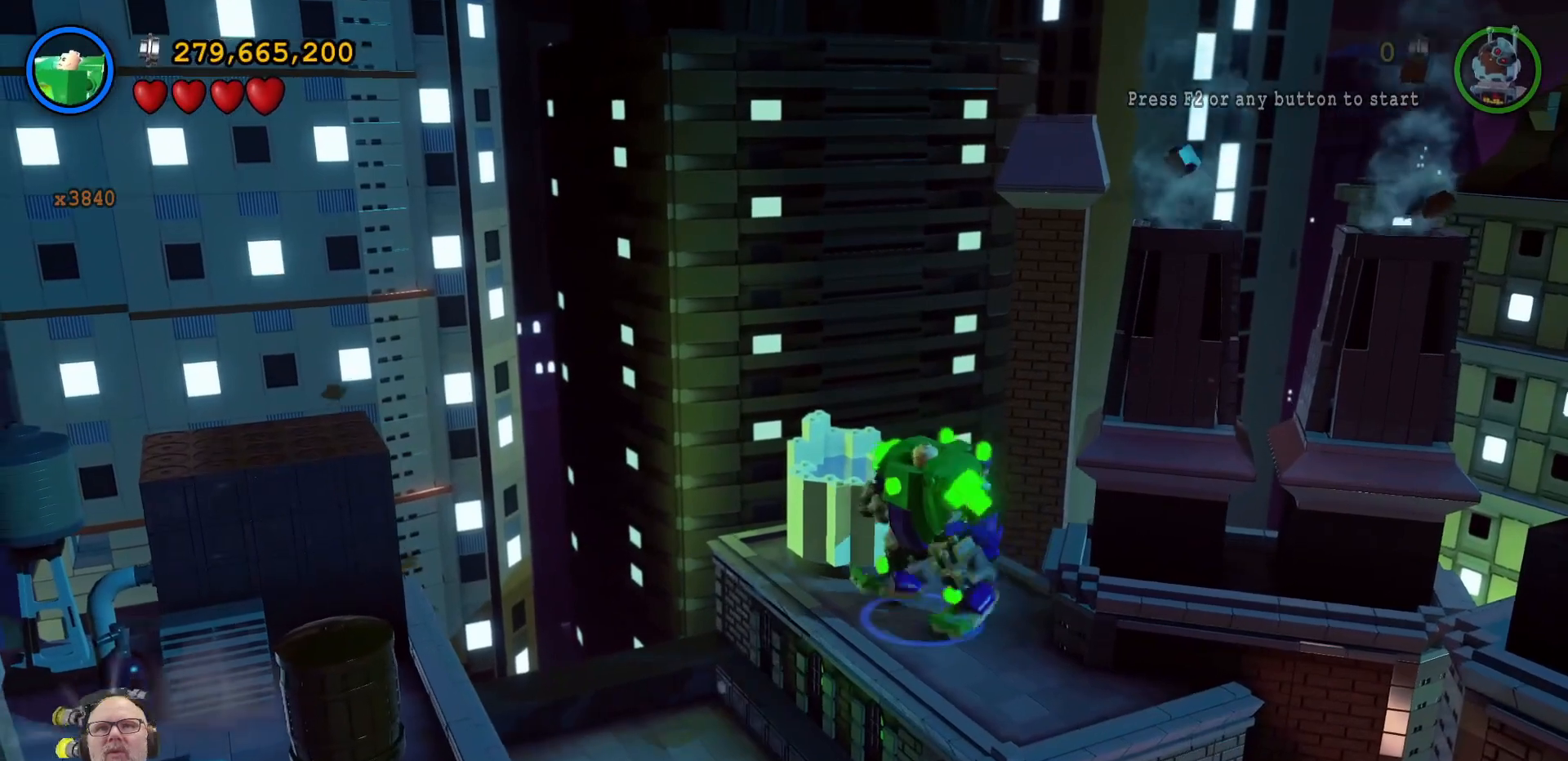
{"buttons": ["Y"], "left_stick": "center", "right_stick": "center", "events": [[467, "Y", "down"]]}
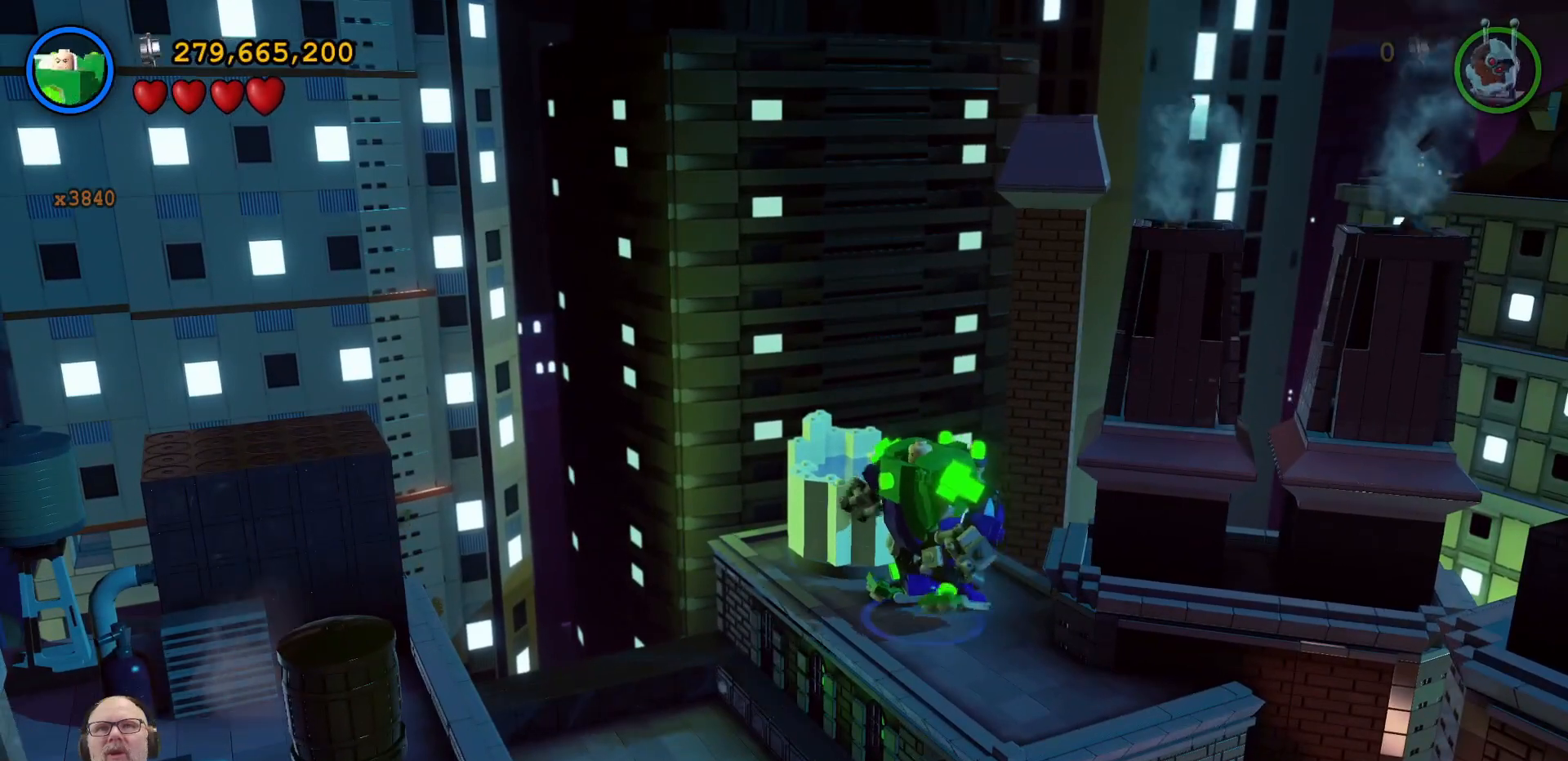
{"buttons": ["Y"], "left_stick": "center", "right_stick": "center", "events": []}
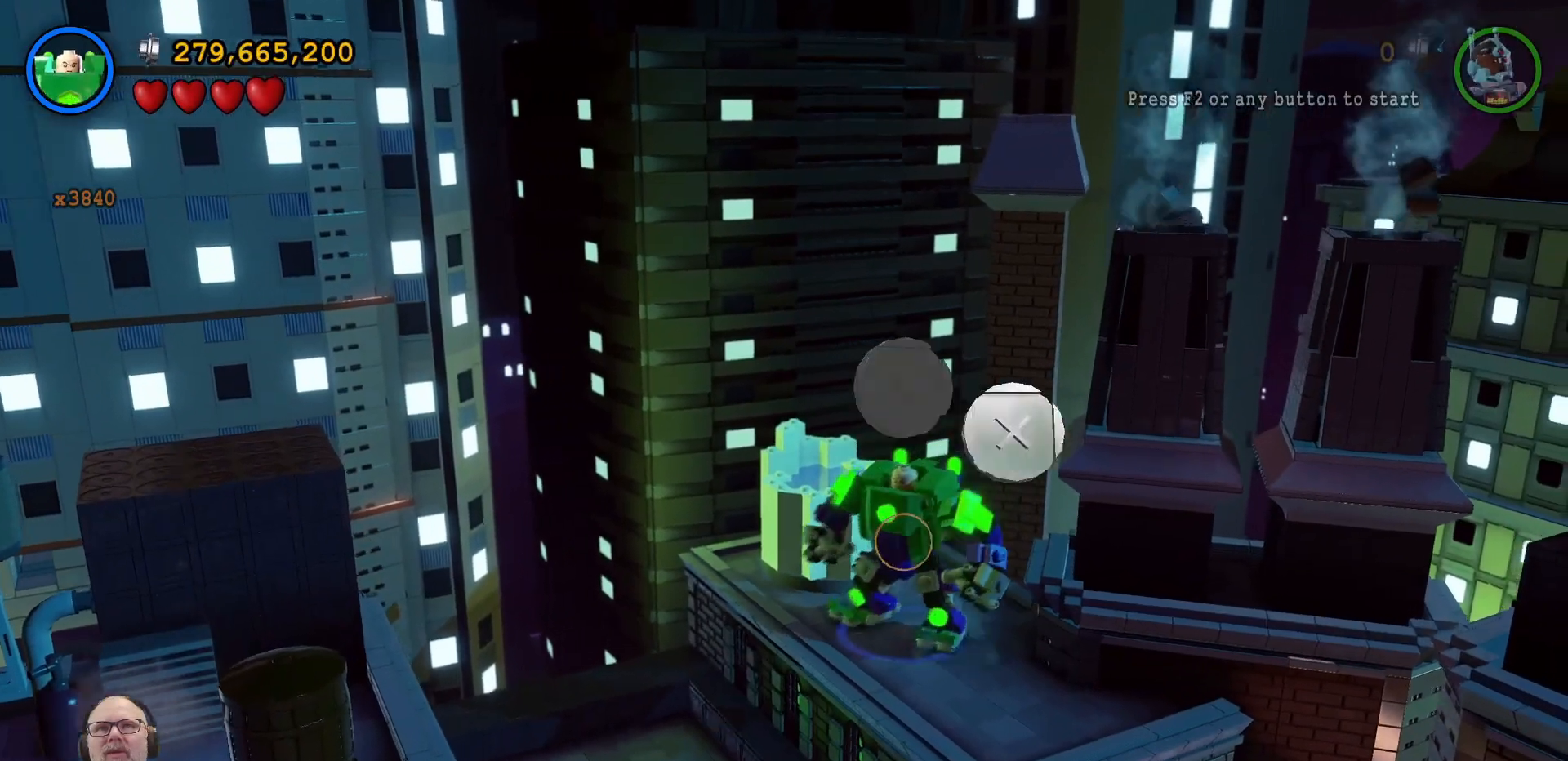
{"buttons": ["Y"], "left_stick": "center", "right_stick": "center", "events": []}
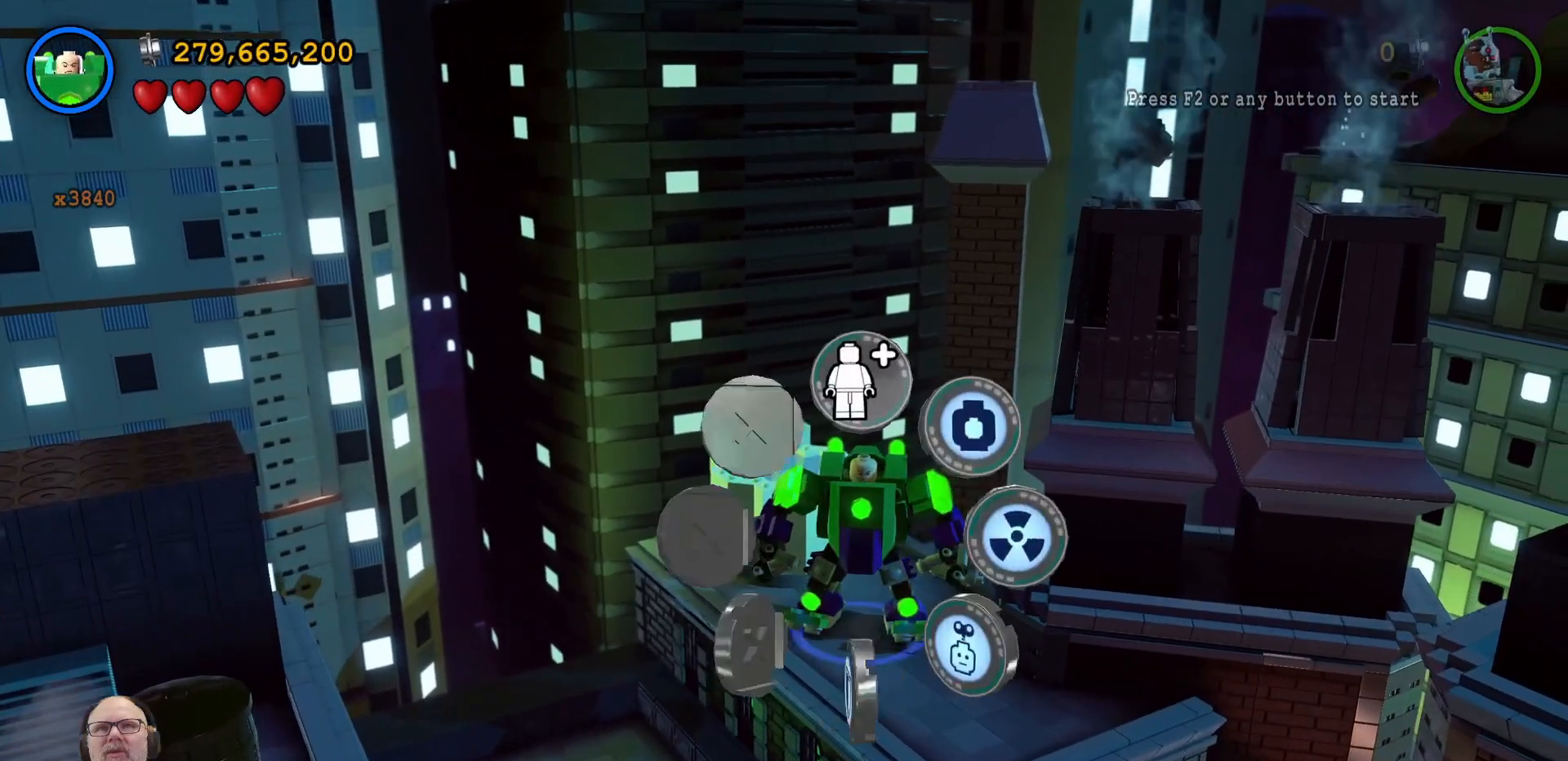
{"buttons": ["Y"], "left_stick": "center", "right_stick": "center", "events": [[200, "left_stick", "up"], [333, "left_stick", "center"]]}